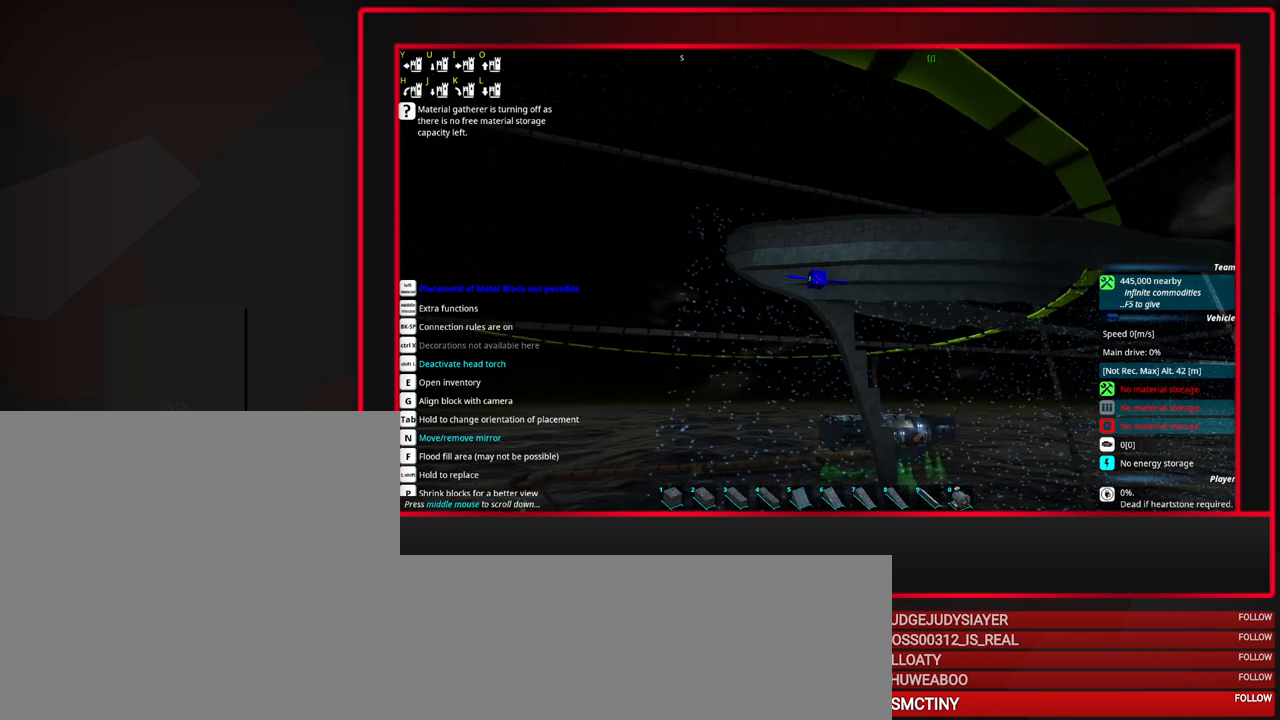
Gameplay with keyboard and mouse; each line is a JSON object with the keys and mouse buttons held at the frame after it. "events" lists presses ("down") and releases ("up") of "a", "alt_l", "alt_r", "b", "c", "caps_lock", "ctrl_l", "ctrl_r", "d", "down", "e", "escape", "f", "f1", "f10", "f11", "f12", "f2", "f3", "f4", "f5", "f6", "f7", "f8", "f9", "g", "h", "i", "j", "k", "l", "left", "m", "n", "o", "p", "q", "r", "right", "s", "space", "super", "t", "tab", "u", "up", "v", "w", "x", "y", "z", "mouse_left", "mouse_middle", "mouse_right", "mouse_mb4", "mouse_mb5", "mouse_wheel_up" and "mouse_wheel_down" between this image and that frame as [ms after this image, input, new state], when the widget could be followed in between. "mouse_left", "mouse_middle", "mouse_right", "mouse_mb4", "mouse_mb5", "mouse_wheel_up", "mouse_wheel_down" = the "left", "middle", "right", "mb4", "mb5", "wheel_up", "wheel_down" buttons of the "mouse" list. No other keys are recorded. Mouse movement is not recorded.
{"keys": [], "mouse": [], "events": [[200, "mouse_wheel_up", "down"], [350, "mouse_wheel_up", "up"]]}
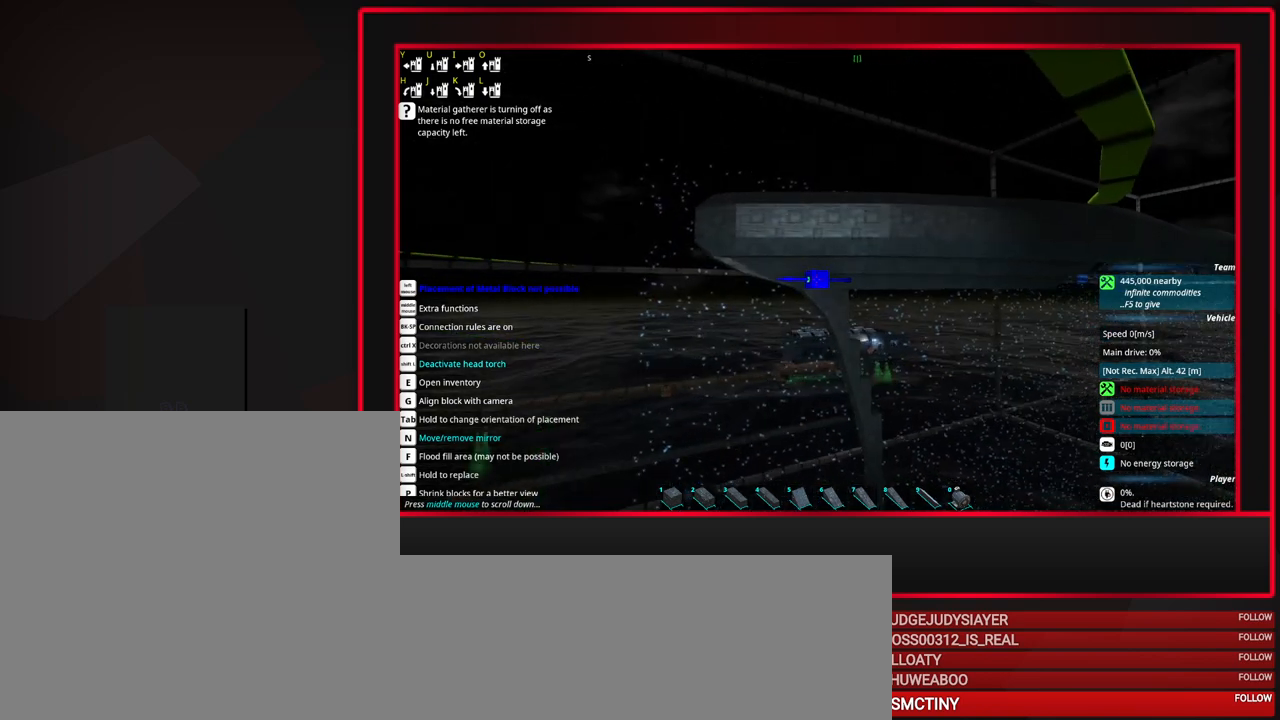
{"keys": [], "mouse": ["wheel_up"], "events": [[83, "mouse_wheel_up", "down"], [183, "mouse_wheel_up", "up"], [417, "mouse_wheel_up", "down"]]}
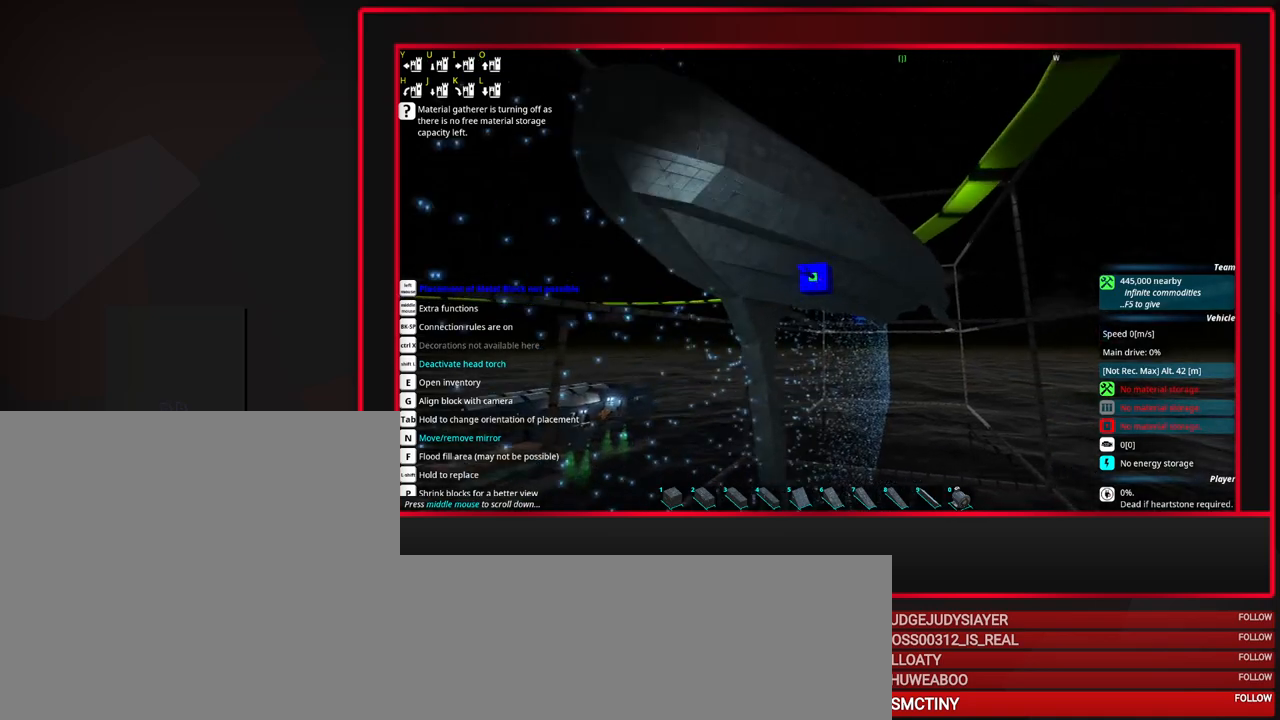
{"keys": ["a"], "mouse": [], "events": [[50, "mouse_wheel_up", "up"], [183, "a", "down"], [283, "a", "up"], [383, "a", "down"]]}
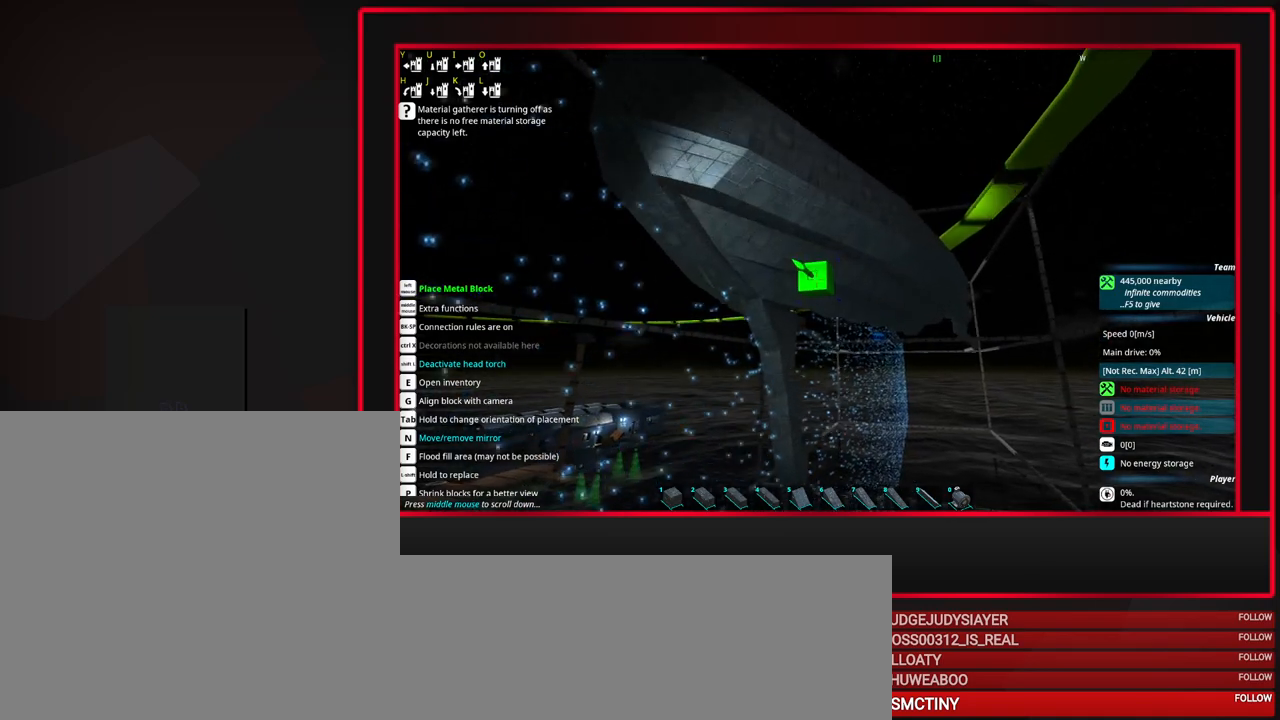
{"keys": ["w"], "mouse": [], "events": [[17, "mouse_wheel_up", "down"], [67, "a", "up"], [67, "mouse_wheel_up", "up"], [117, "mouse_wheel_up", "down"], [217, "mouse_wheel_up", "up"], [250, "mouse_wheel_up", "down"], [250, "w", "down"], [300, "mouse_wheel_up", "up"], [350, "w", "up"], [450, "w", "down"]]}
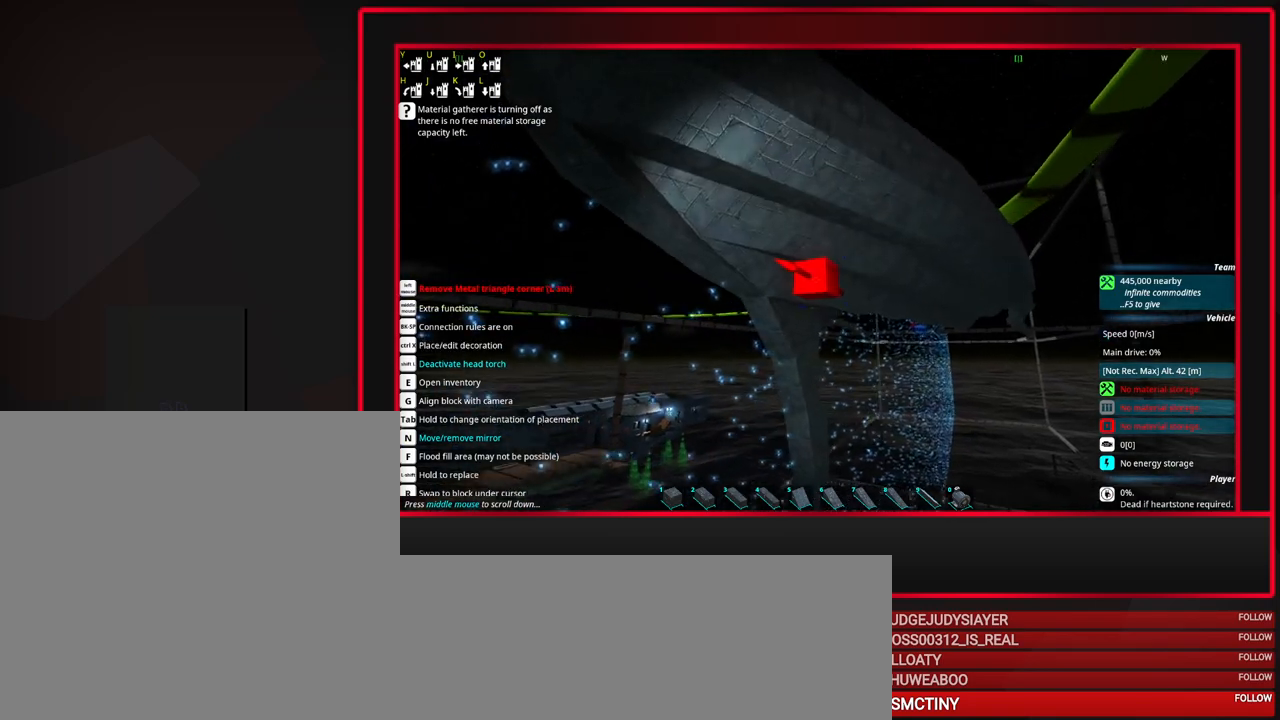
{"keys": ["alt_l"], "mouse": [], "events": [[167, "w", "up"], [233, "mouse_wheel_up", "down"], [367, "mouse_wheel_up", "up"], [500, "alt_l", "down"]]}
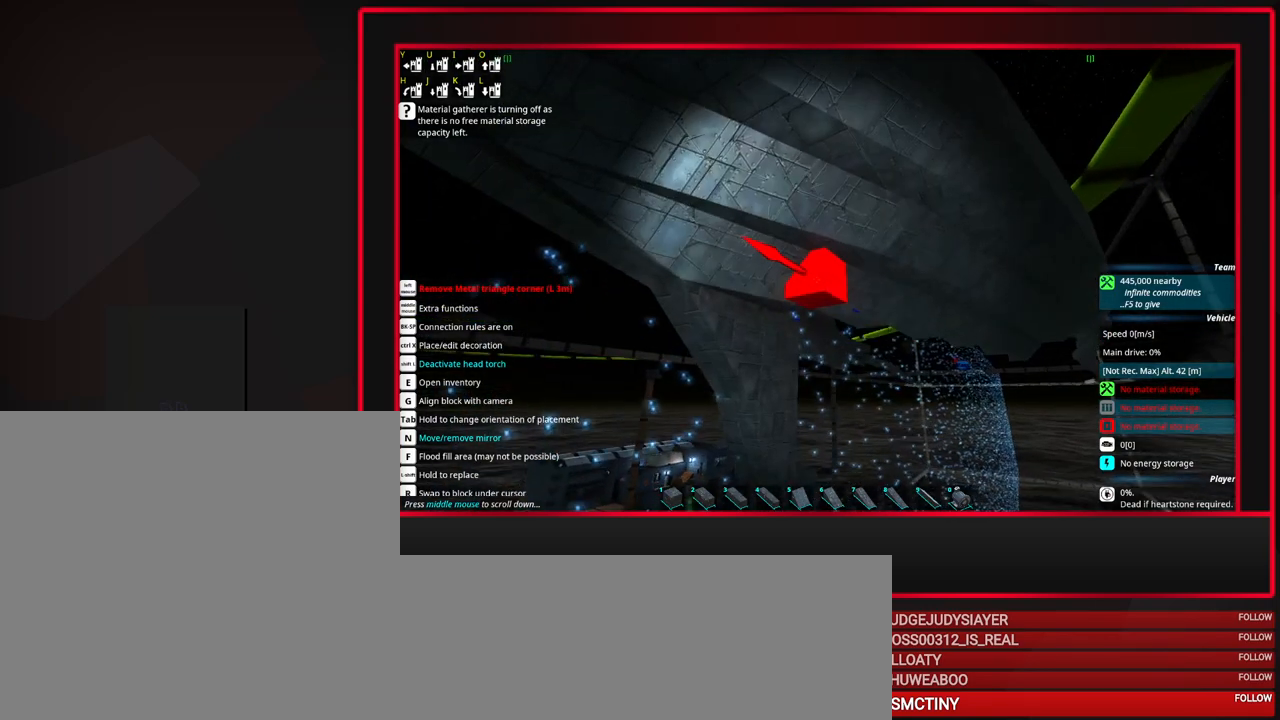
{"keys": [], "mouse": [], "events": [[100, "alt_l", "up"], [283, "a", "down"], [383, "a", "up"]]}
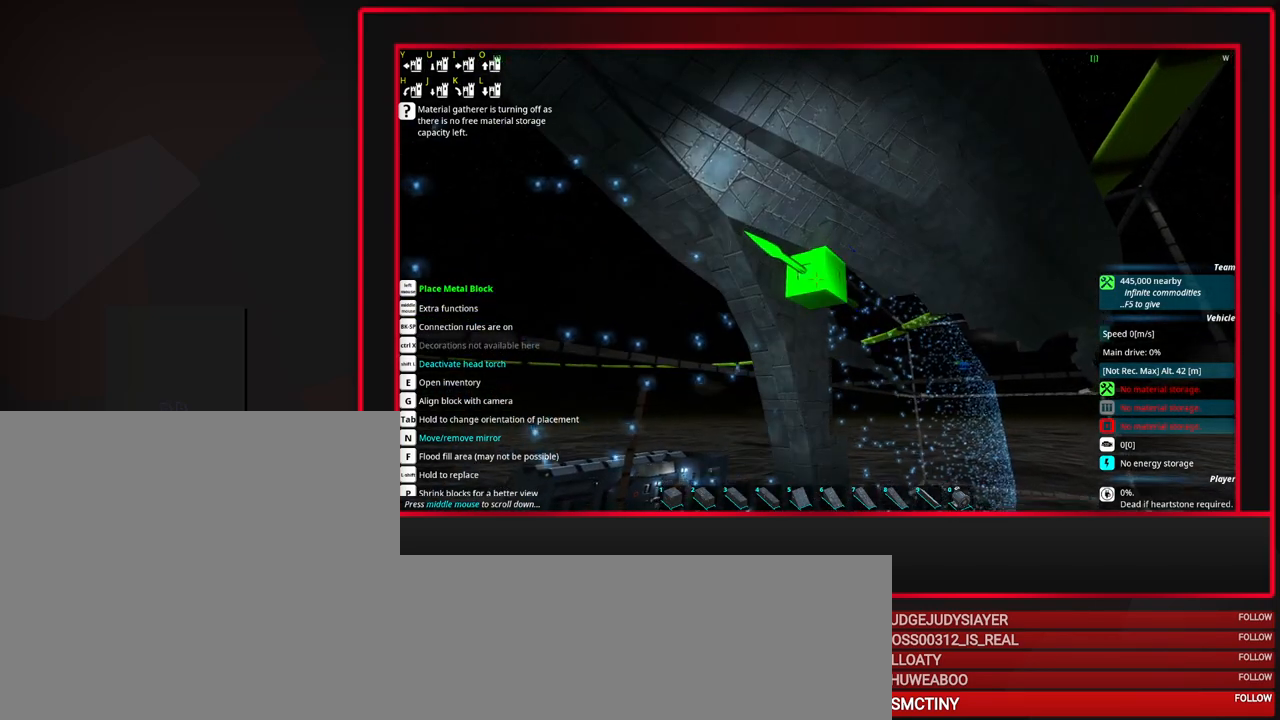
{"keys": [], "mouse": [], "events": [[250, "mouse_wheel_down", "down"], [400, "mouse_wheel_down", "up"]]}
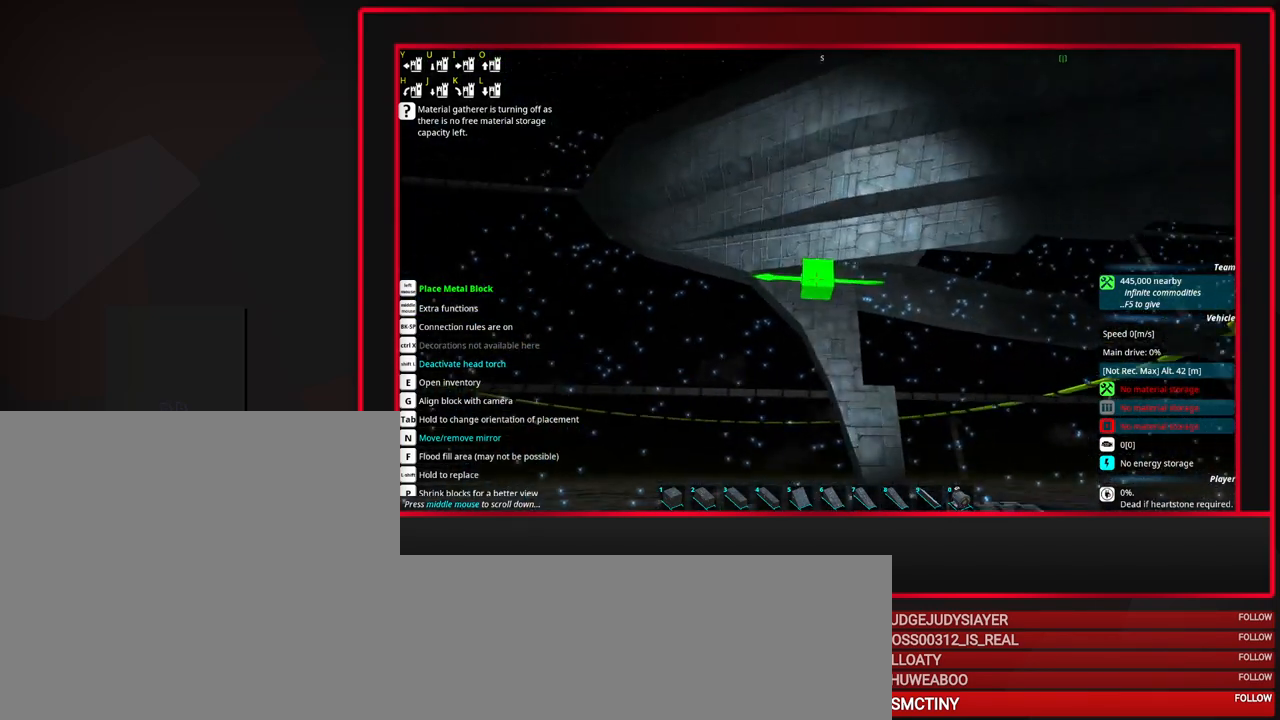
{"keys": [], "mouse": [], "events": []}
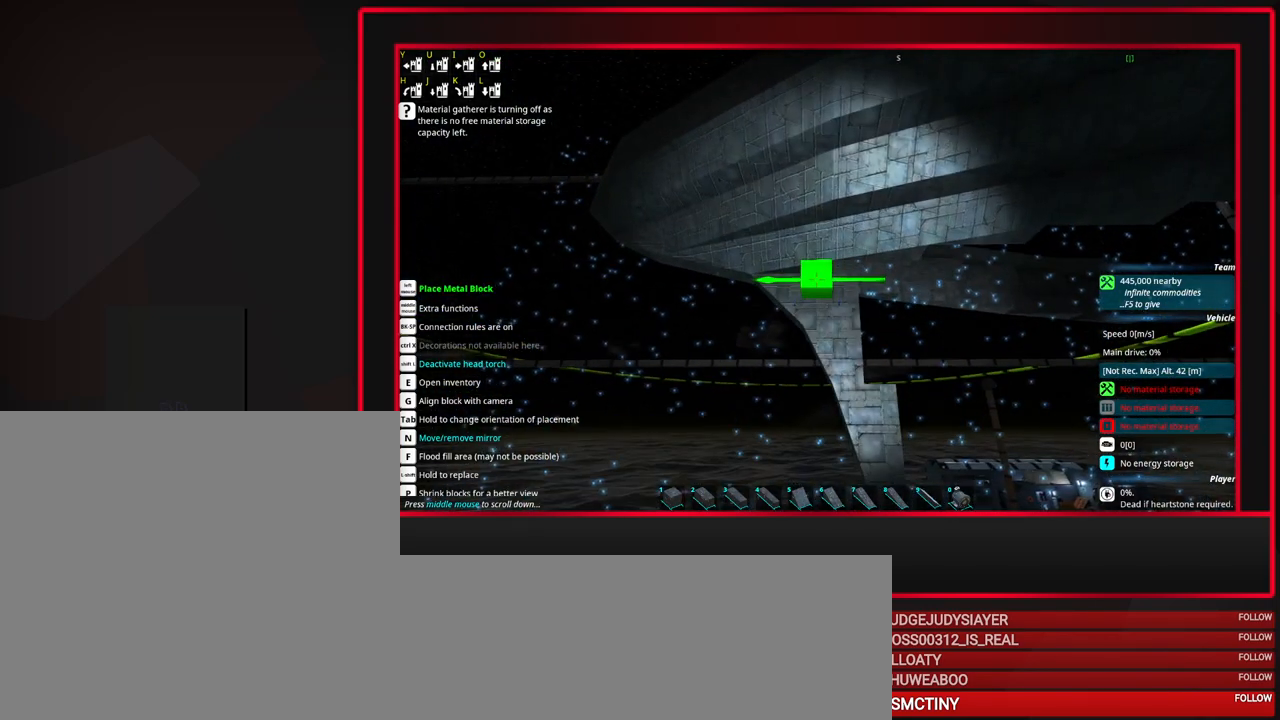
{"keys": [], "mouse": [], "events": []}
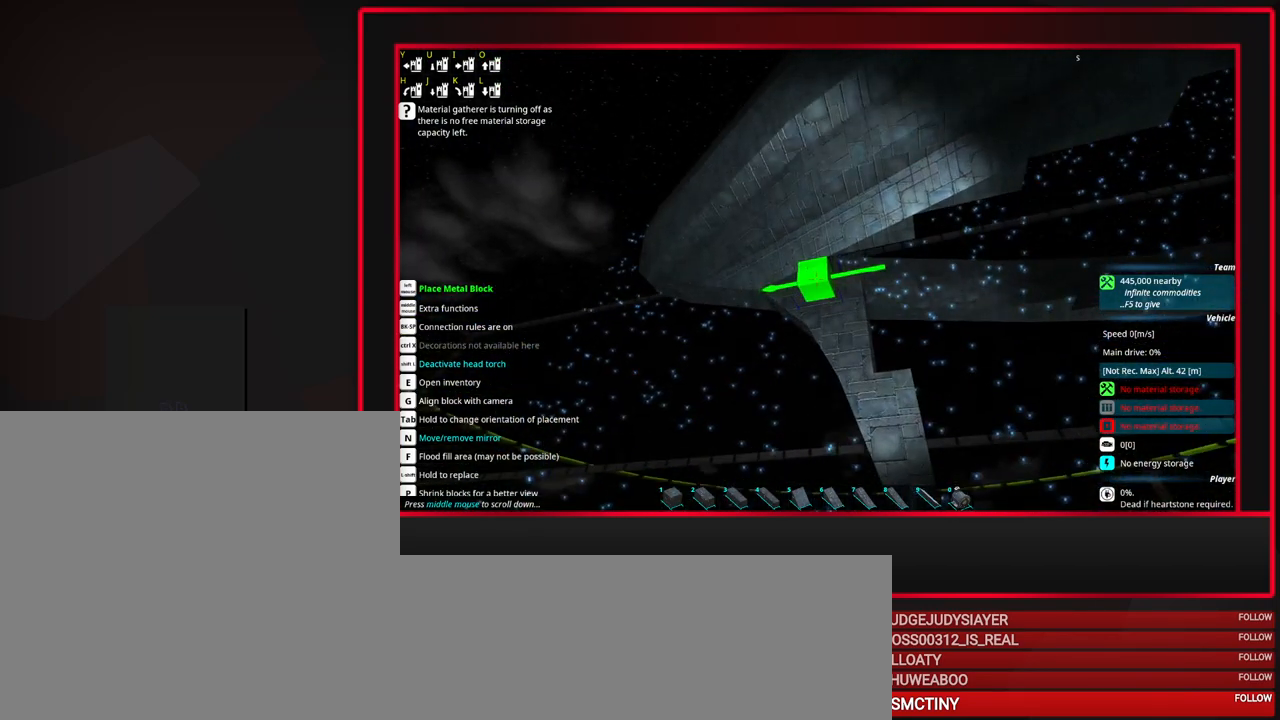
{"keys": [], "mouse": [], "events": []}
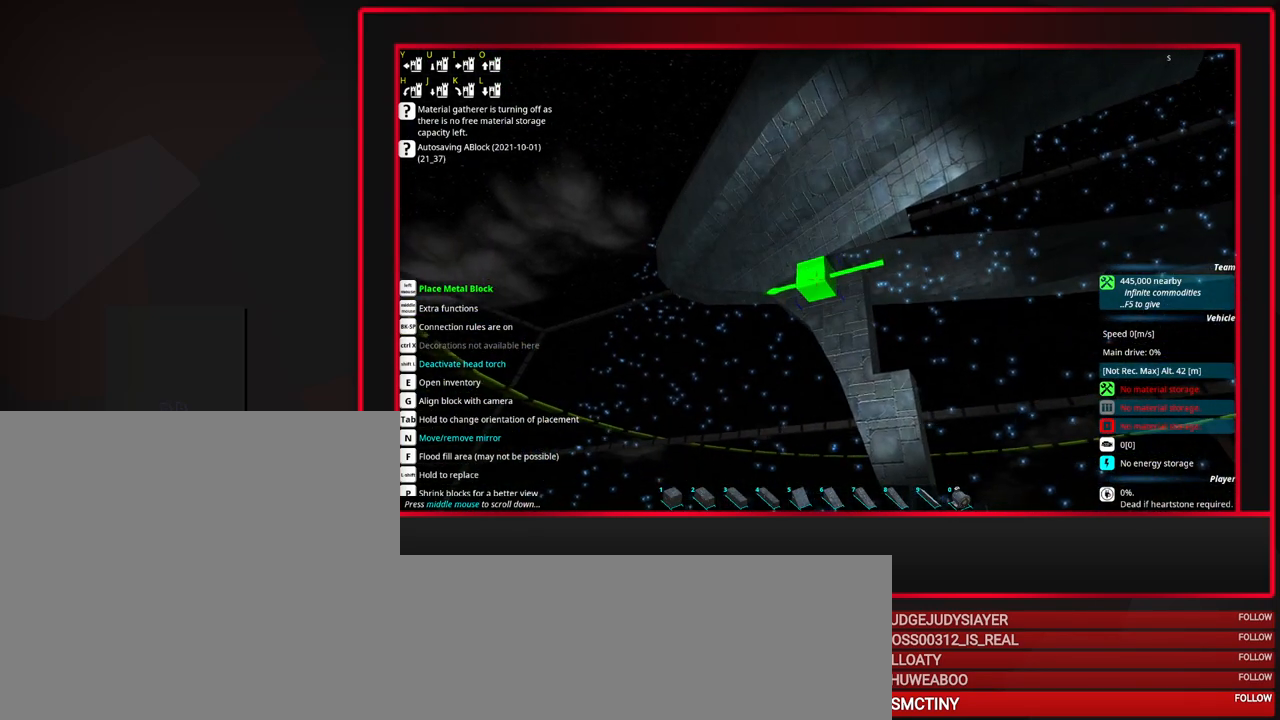
{"keys": [], "mouse": [], "events": []}
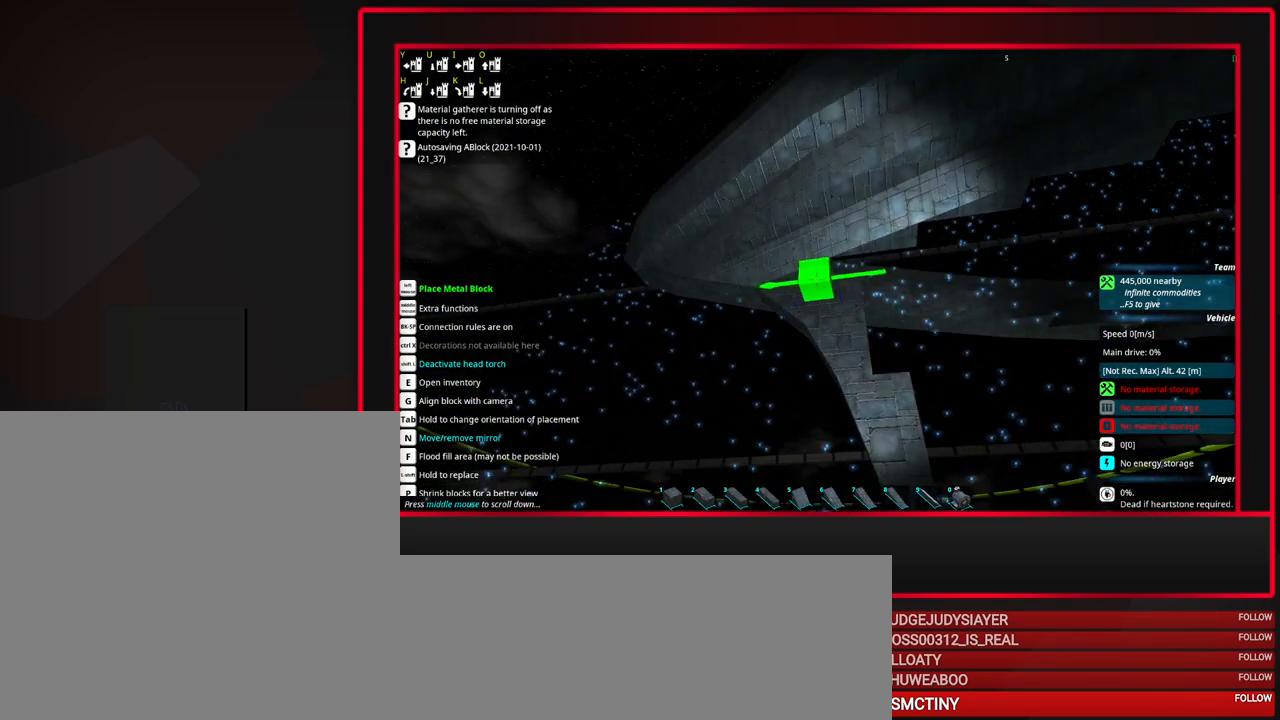
{"keys": [], "mouse": [], "events": [[100, "e", "down"], [183, "e", "up"]]}
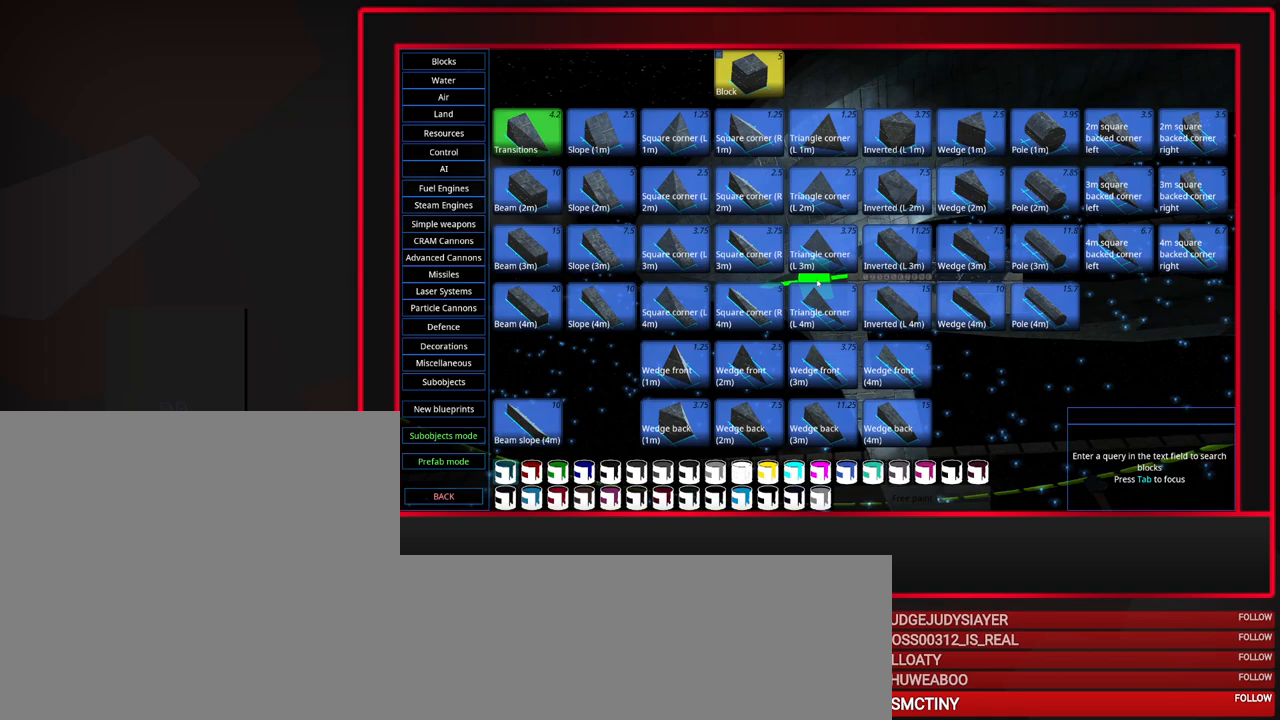
{"keys": [], "mouse": [], "events": []}
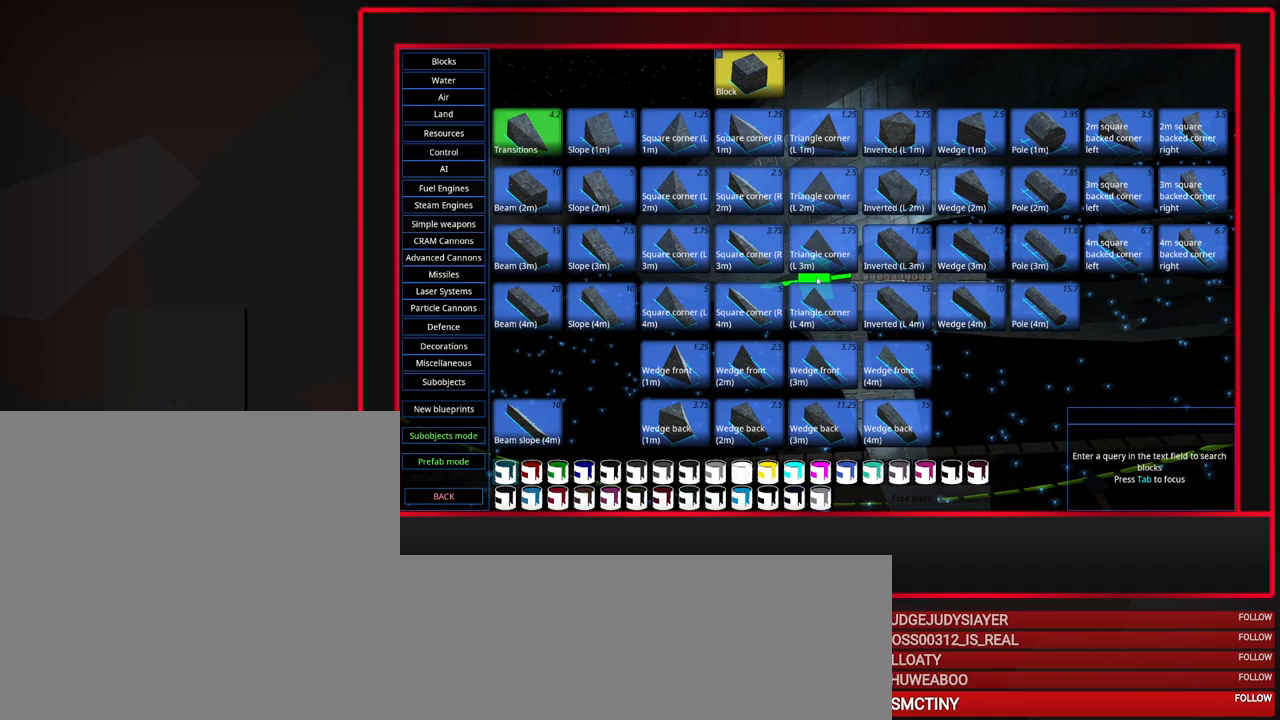
{"keys": ["e"], "mouse": [], "events": [[450, "e", "down"]]}
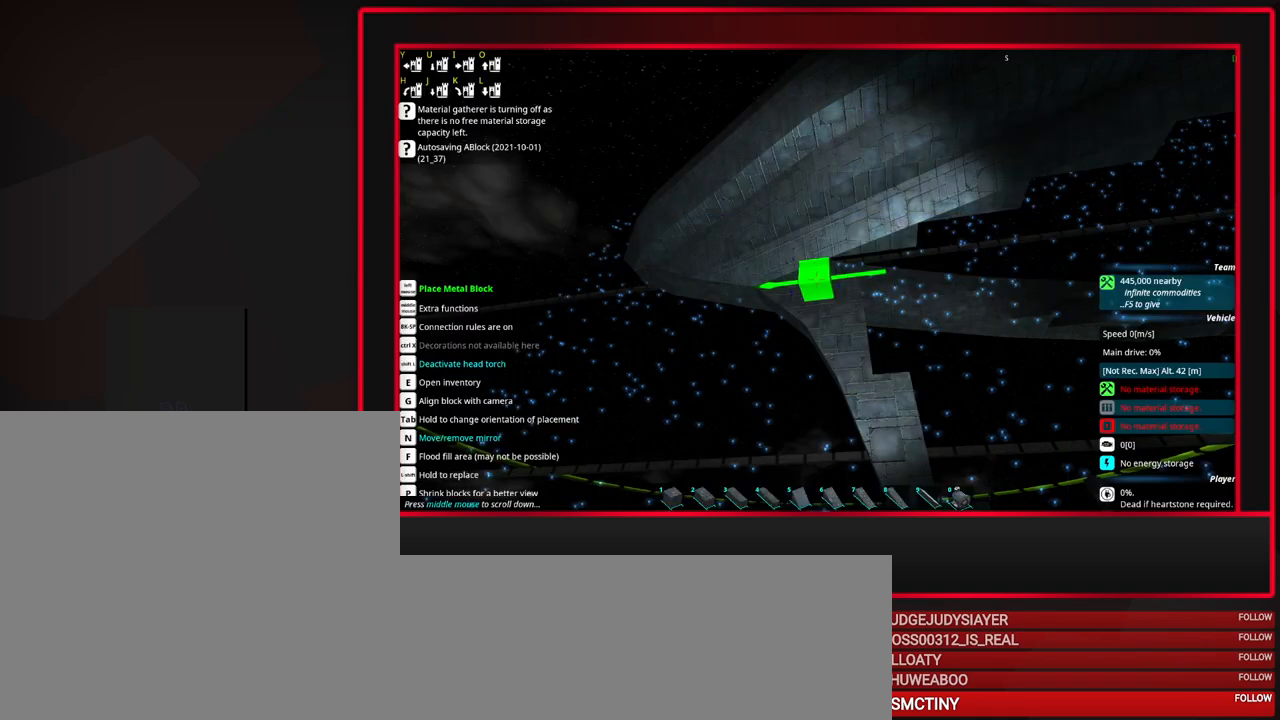
{"keys": [], "mouse": [], "events": [[50, "e", "up"]]}
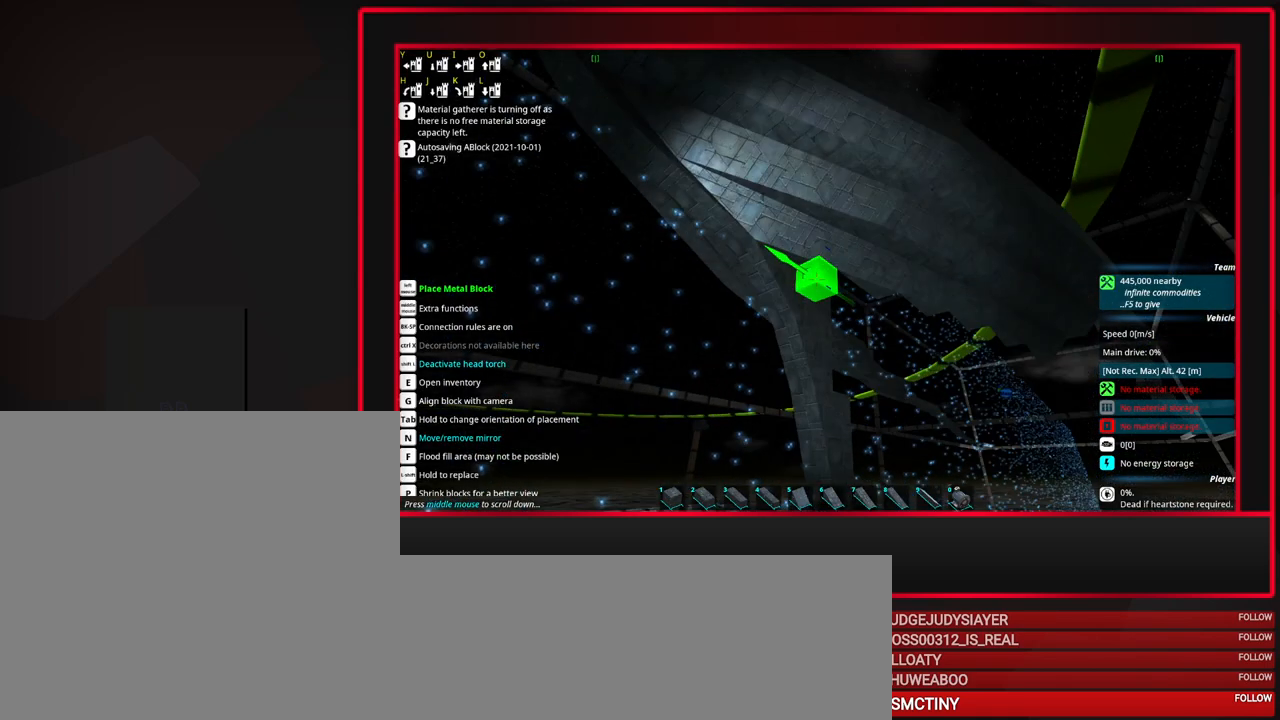
{"keys": [], "mouse": [], "events": []}
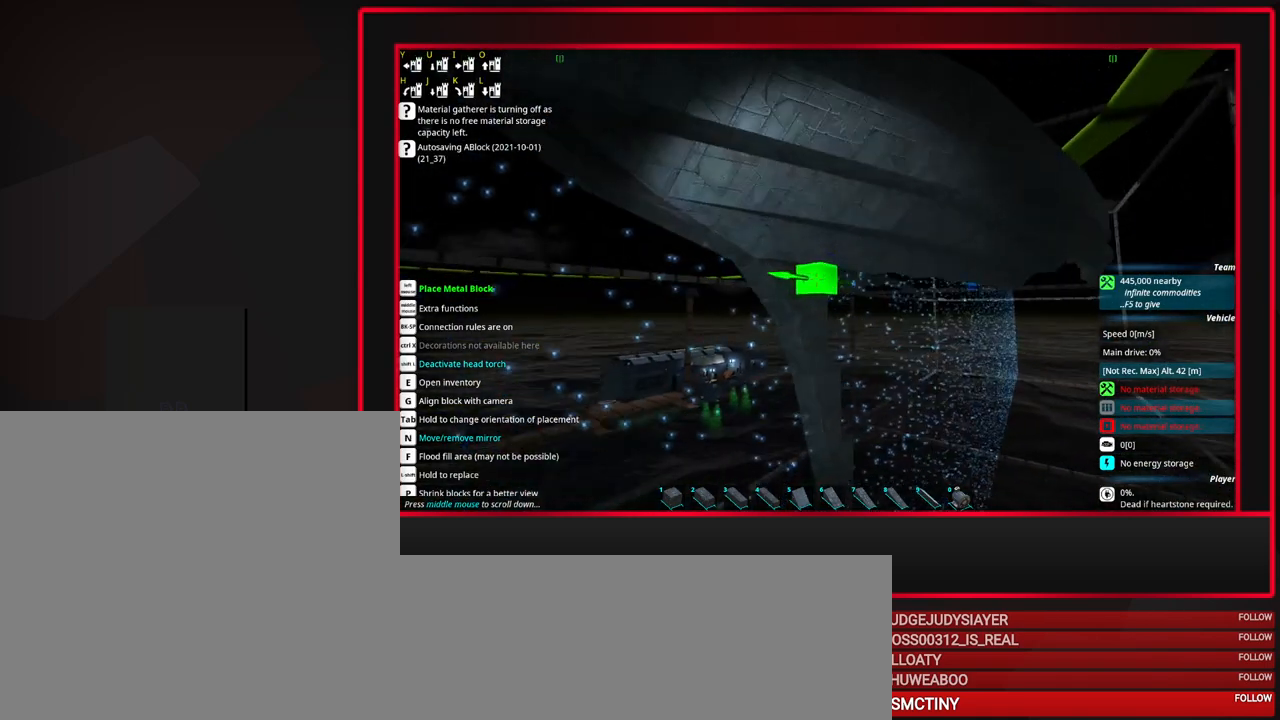
{"keys": [], "mouse": [], "events": []}
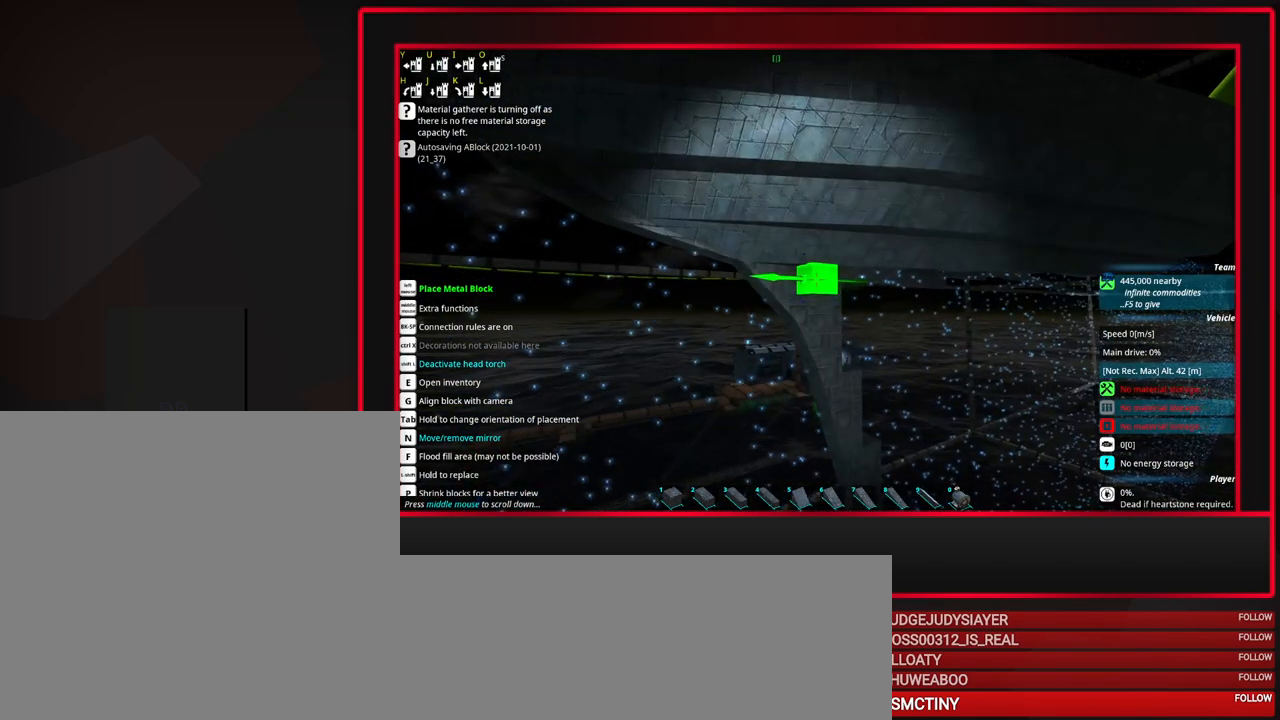
{"keys": [], "mouse": [], "events": []}
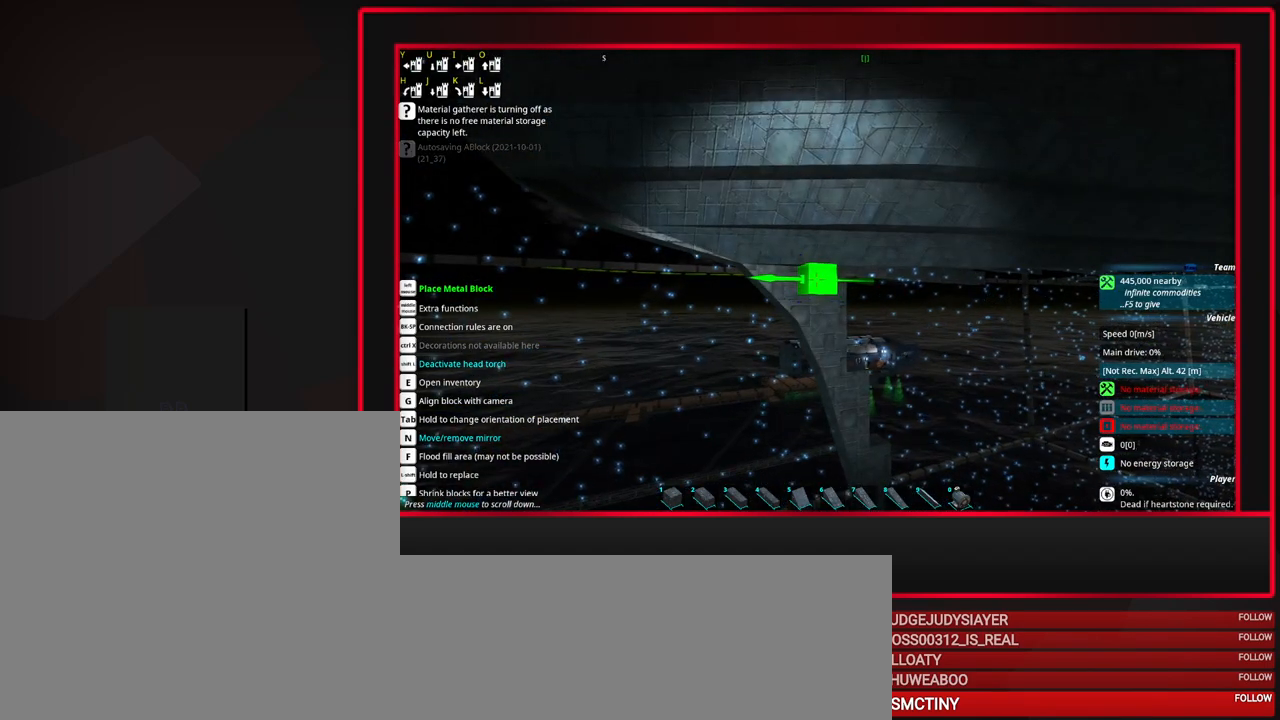
{"keys": [], "mouse": [], "events": []}
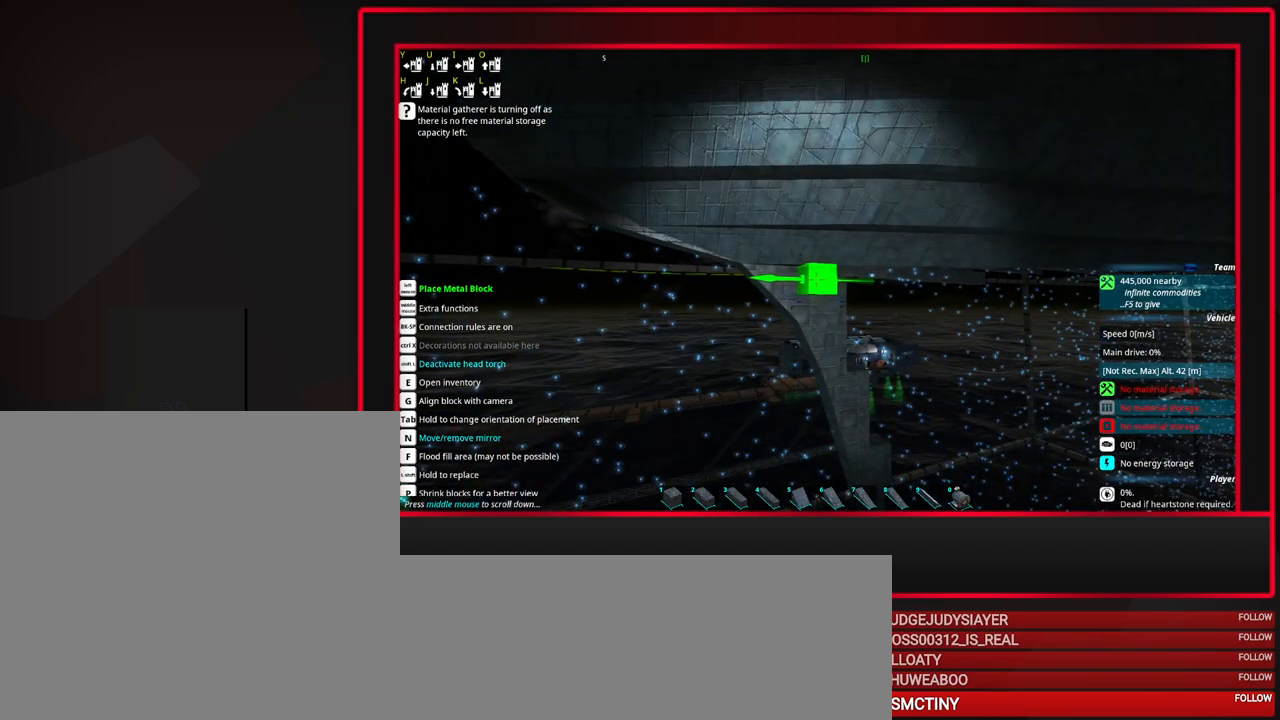
{"keys": [], "mouse": [], "events": []}
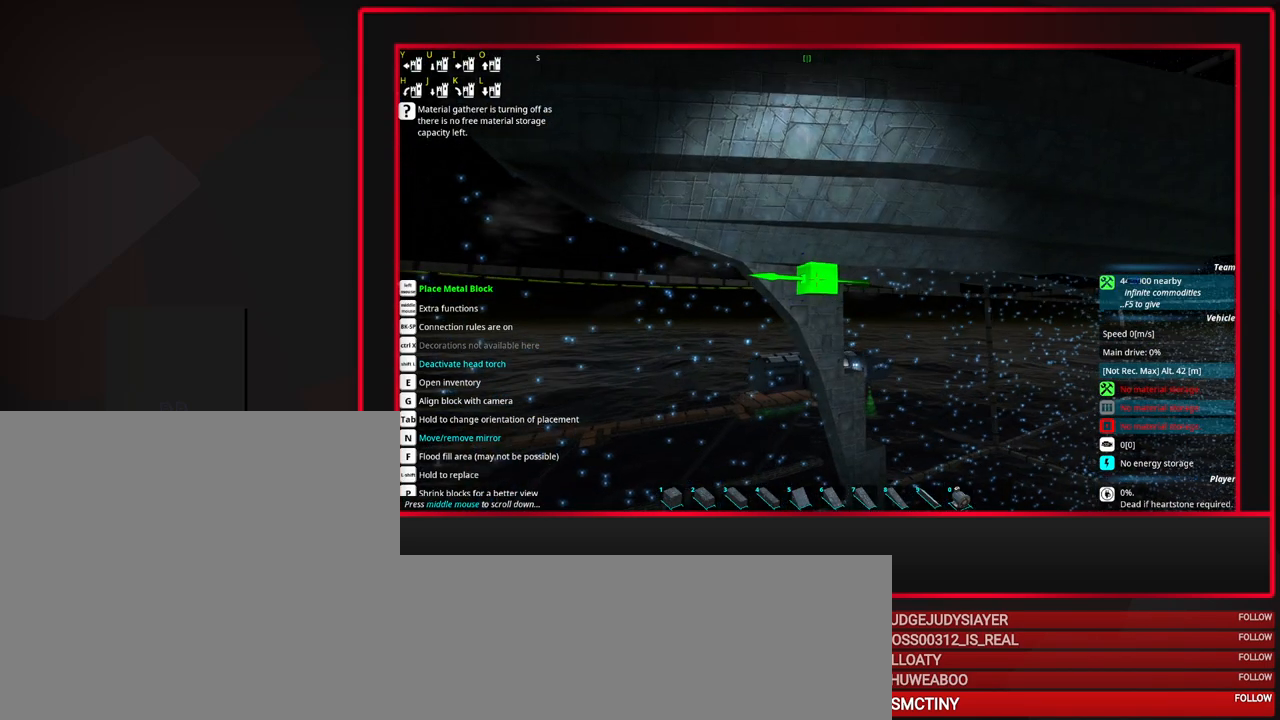
{"keys": [], "mouse": ["wheel_down"], "events": [[383, "mouse_wheel_down", "down"]]}
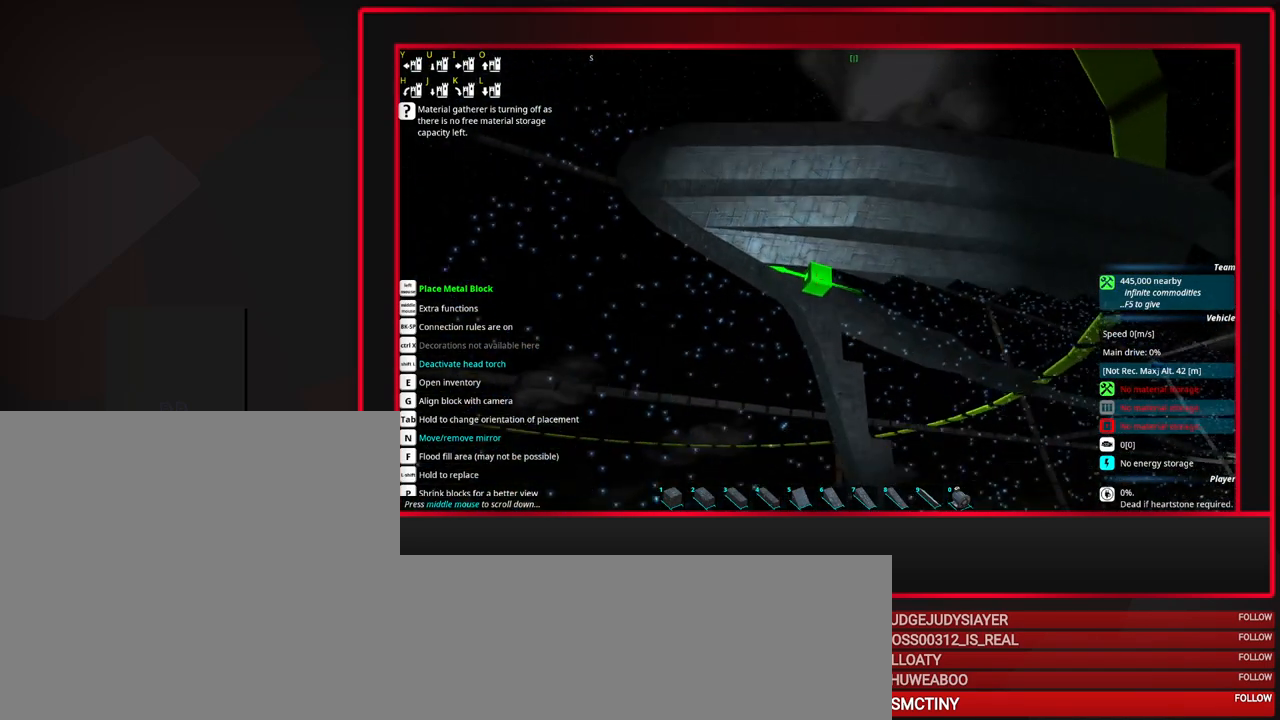
{"keys": [], "mouse": ["wheel_down"], "events": [[67, "mouse_wheel_down", "up"], [400, "mouse_wheel_down", "down"]]}
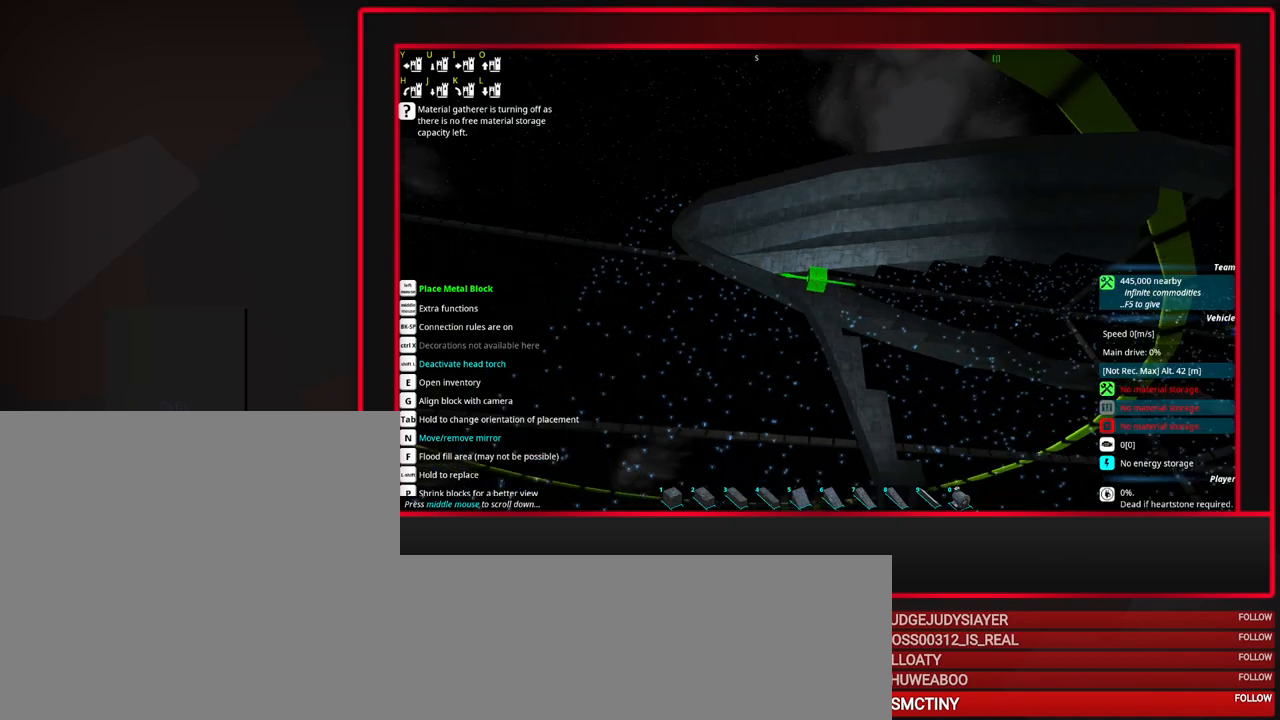
{"keys": [], "mouse": [], "events": [[33, "mouse_wheel_down", "up"], [367, "mouse_wheel_down", "down"], [500, "mouse_wheel_down", "up"]]}